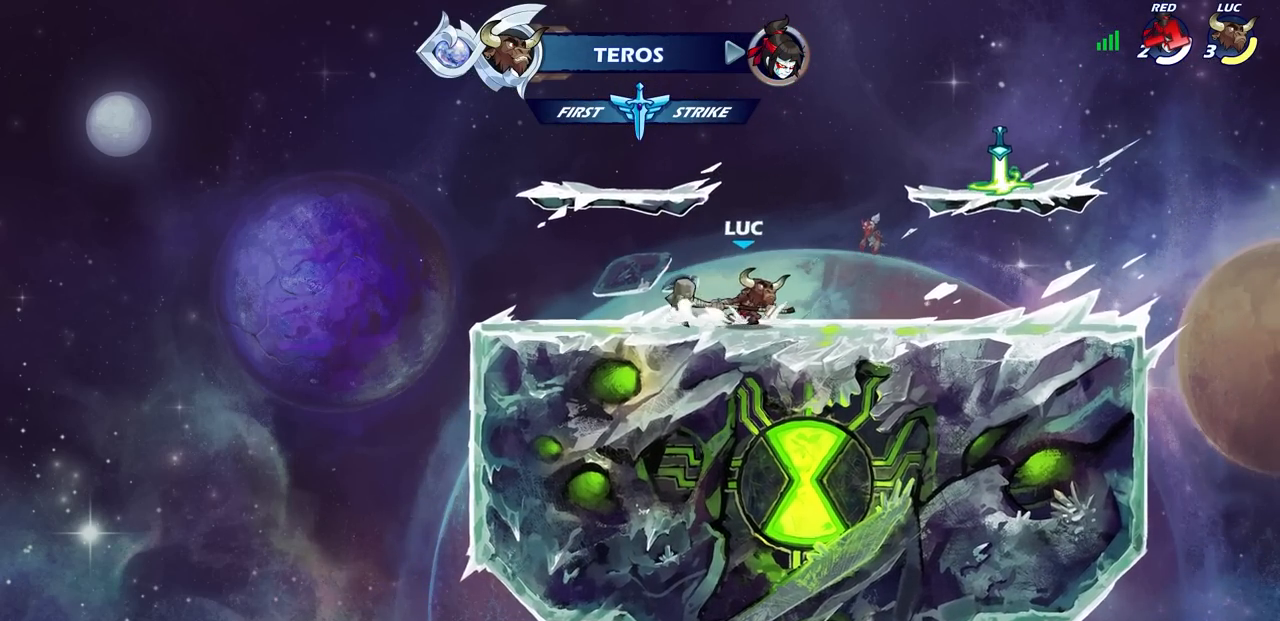
Gameplay with a controller (PlayStation layout); each line is a JSON object with the inputs held at the frame after it. "events" lists button and stick changes between this image and that frame as [ms after this image, input, new state], when the widget could be followed in between.
{"buttons": [], "left_stick": "center", "right_stick": "center", "events": [[67, "CROSS", "down"], [67, "left_stick", "center"], [100, "SQUARE", "down"], [200, "CROSS", "up"], [217, "SQUARE", "up"]]}
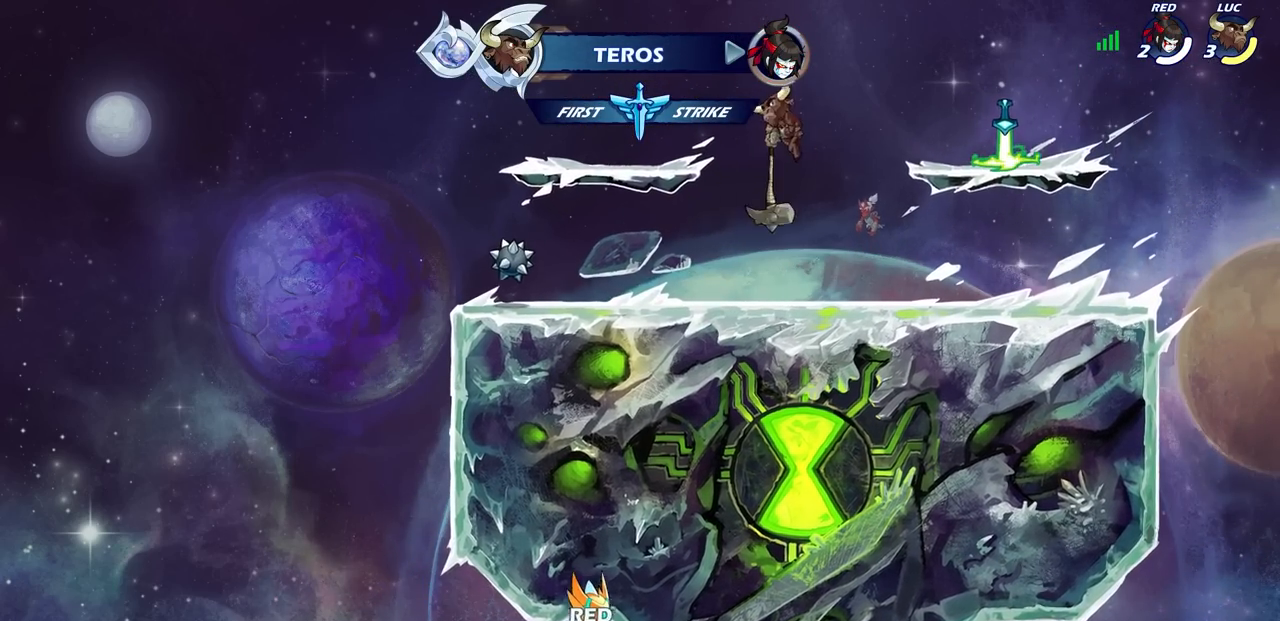
{"buttons": [], "left_stick": "center", "right_stick": "center", "events": []}
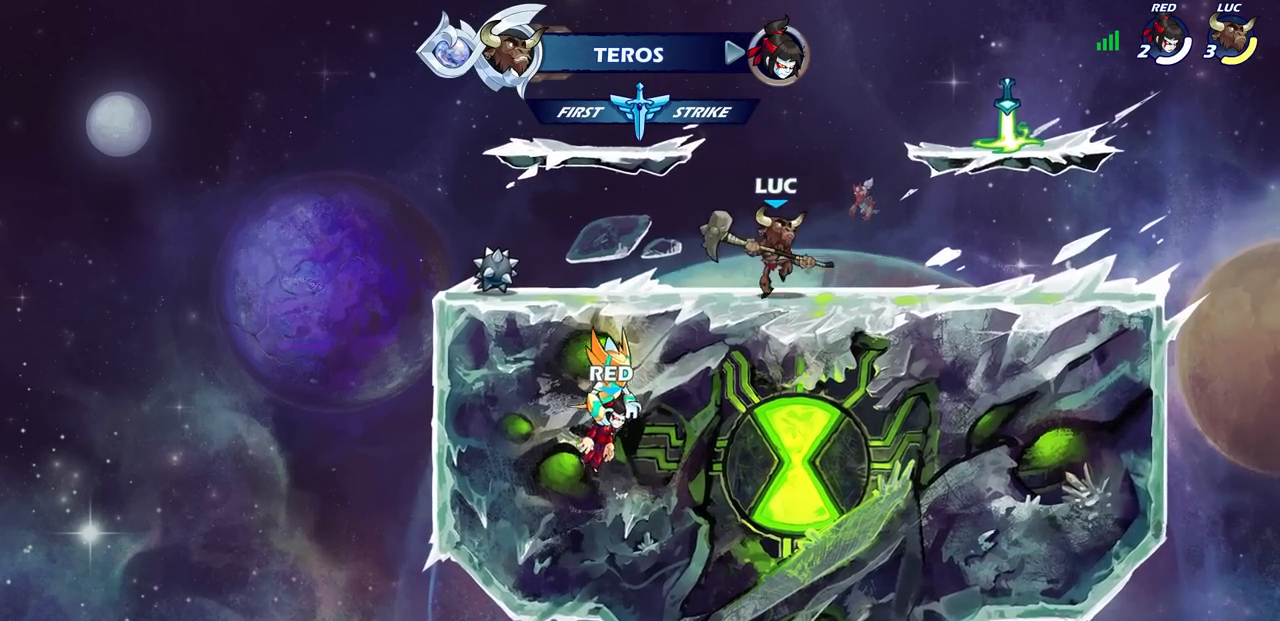
{"buttons": [], "left_stick": "center", "right_stick": "center", "events": [[83, "CROSS", "down"], [167, "SQUARE", "down"], [283, "CROSS", "up"], [283, "SQUARE", "up"]]}
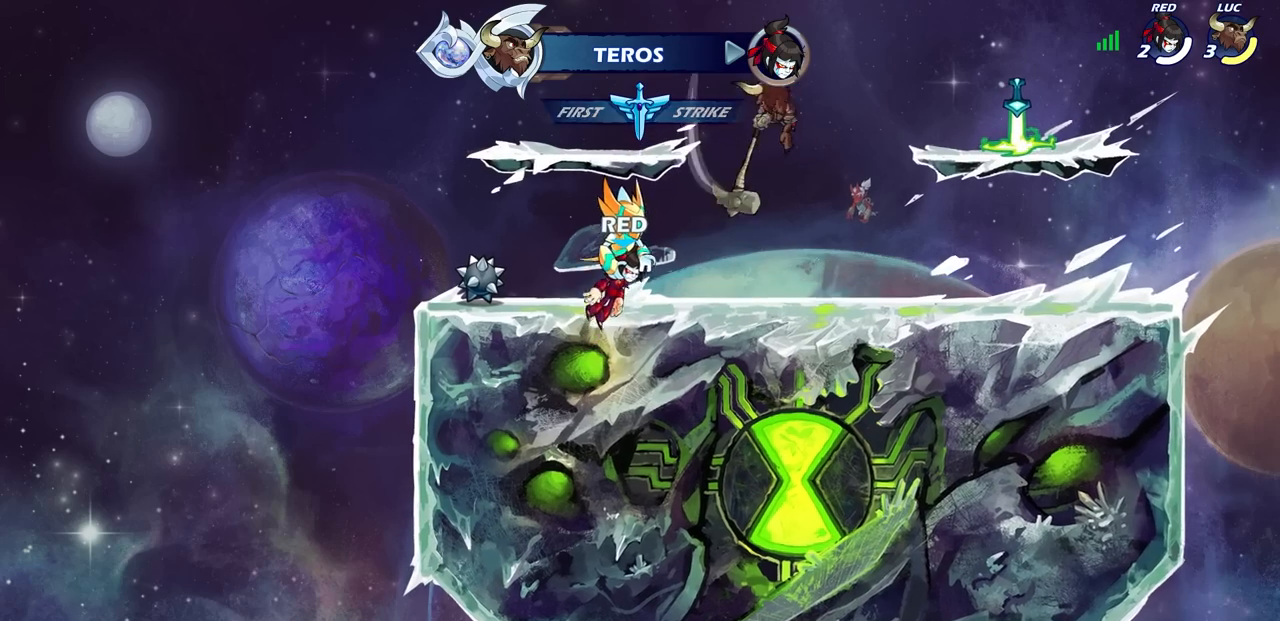
{"buttons": [], "left_stick": "center", "right_stick": "center", "events": []}
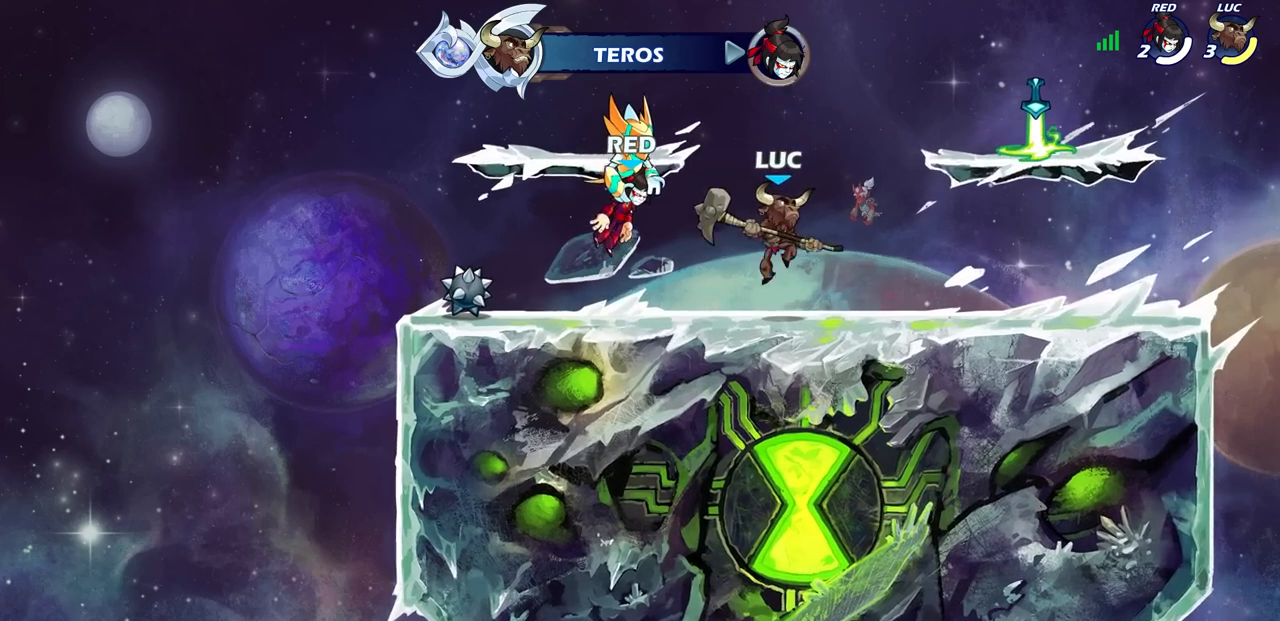
{"buttons": [], "left_stick": "center", "right_stick": "center", "events": [[117, "CROSS", "down"], [150, "SQUARE", "down"], [250, "CROSS", "up"], [250, "SQUARE", "up"]]}
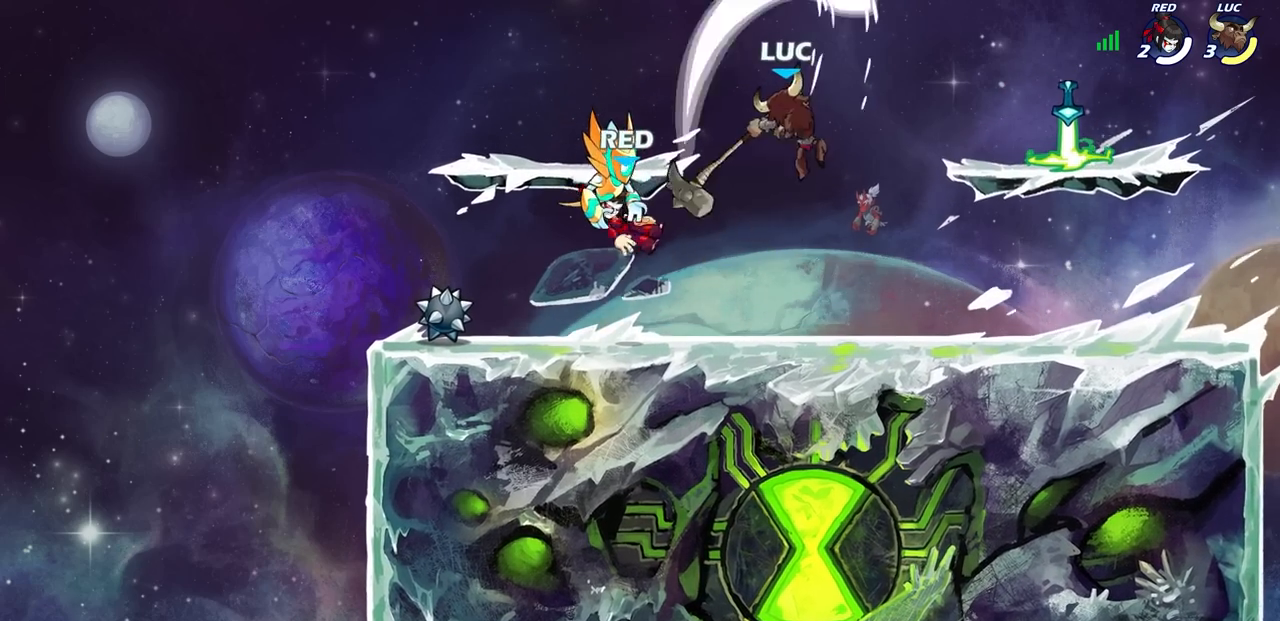
{"buttons": ["CROSS"], "left_stick": "center", "right_stick": "center", "events": [[383, "CROSS", "down"]]}
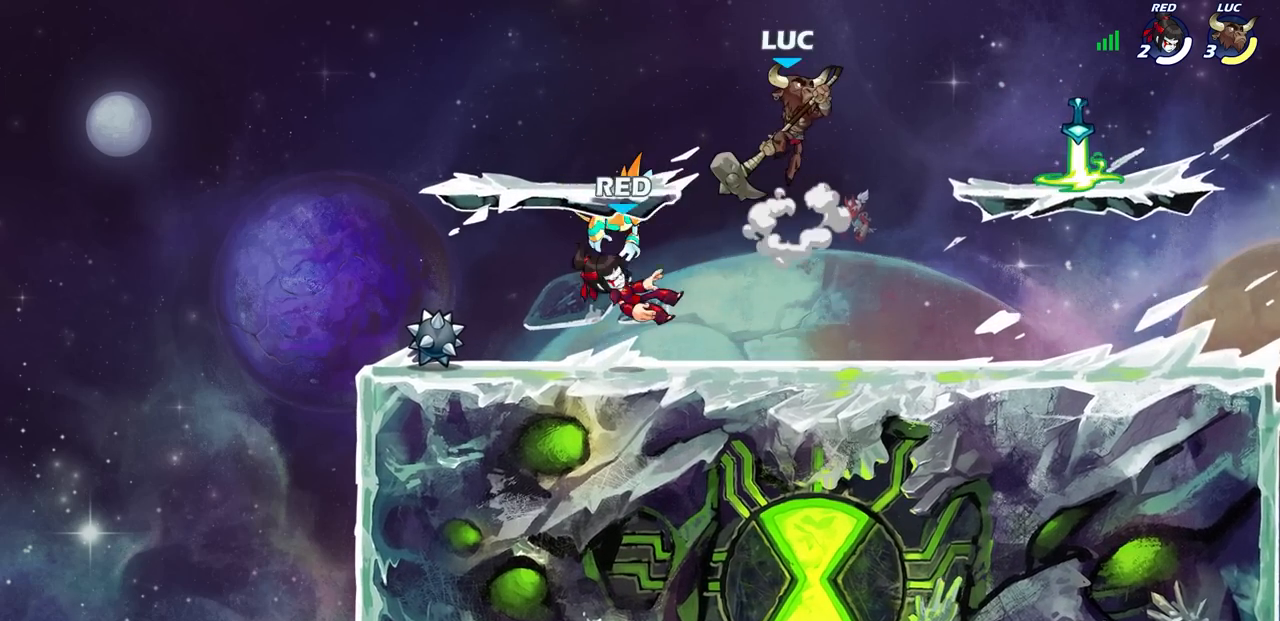
{"buttons": [], "left_stick": "right", "right_stick": "center", "events": [[17, "CROSS", "up"], [367, "left_stick", "right"]]}
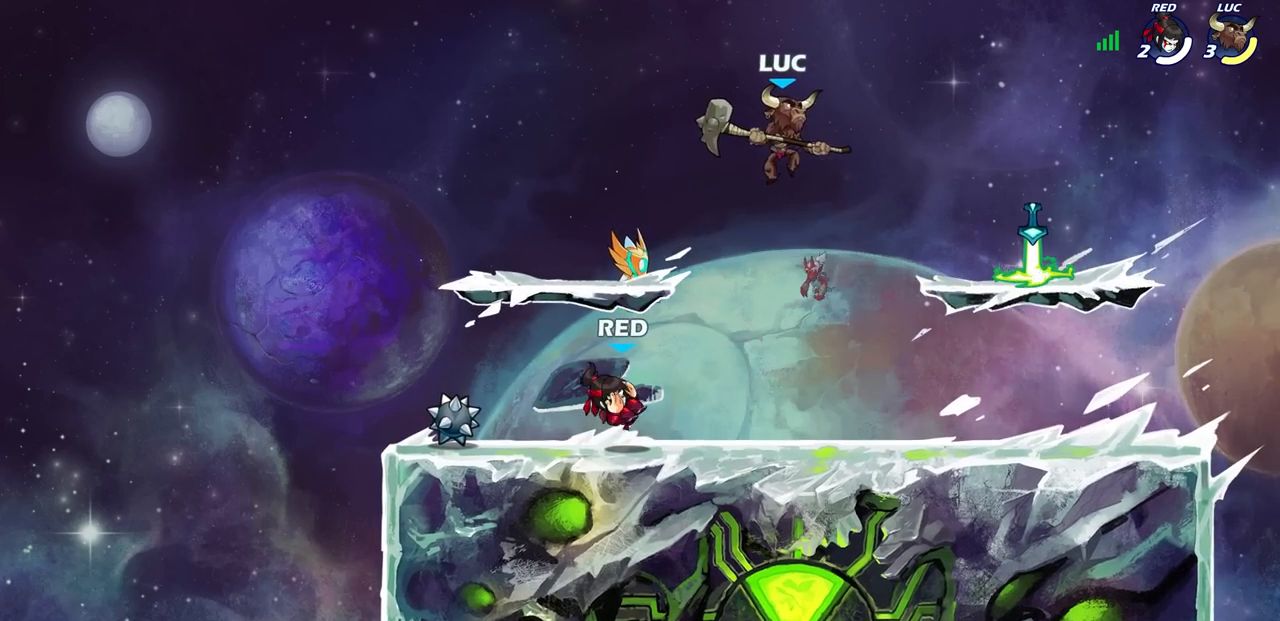
{"buttons": ["CROSS"], "left_stick": "left", "right_stick": "center", "events": [[83, "left_stick", "up"], [150, "left_stick", "up-left"], [317, "left_stick", "up-right"], [400, "CROSS", "down"], [500, "left_stick", "left"]]}
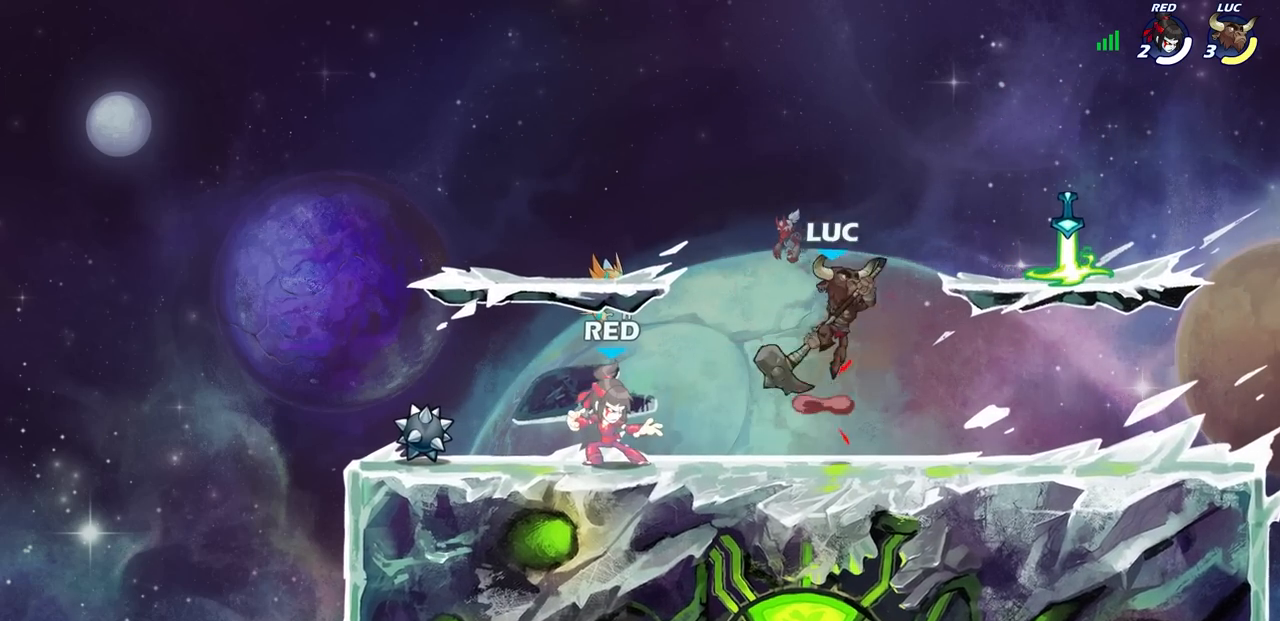
{"buttons": [], "left_stick": "left", "right_stick": "center", "events": [[33, "CROSS", "up"]]}
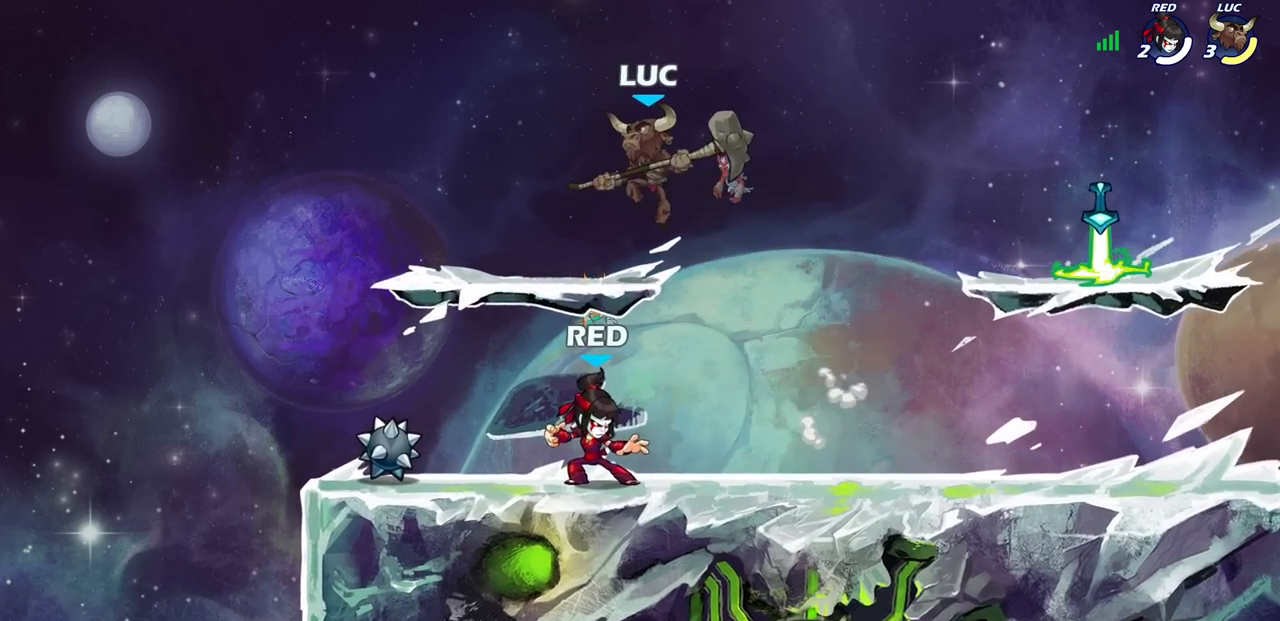
{"buttons": [], "left_stick": "center", "right_stick": "center", "events": [[283, "left_stick", "up-right"], [400, "left_stick", "center"]]}
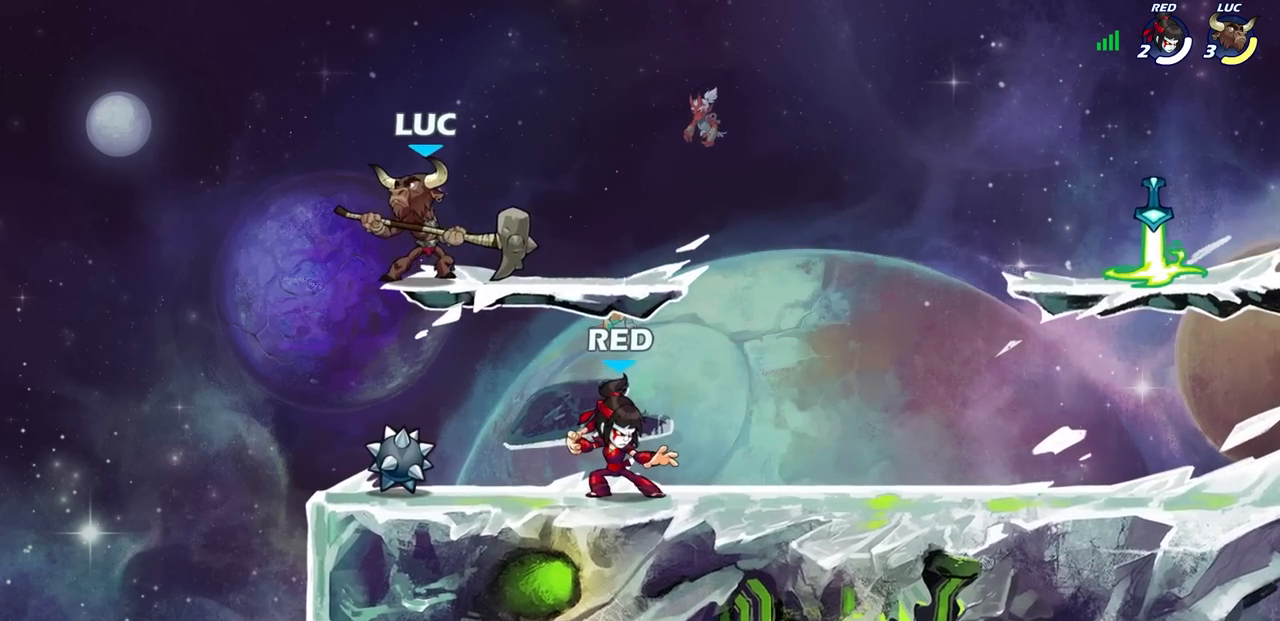
{"buttons": [], "left_stick": "right", "right_stick": "center", "events": [[300, "left_stick", "down"], [450, "left_stick", "right"]]}
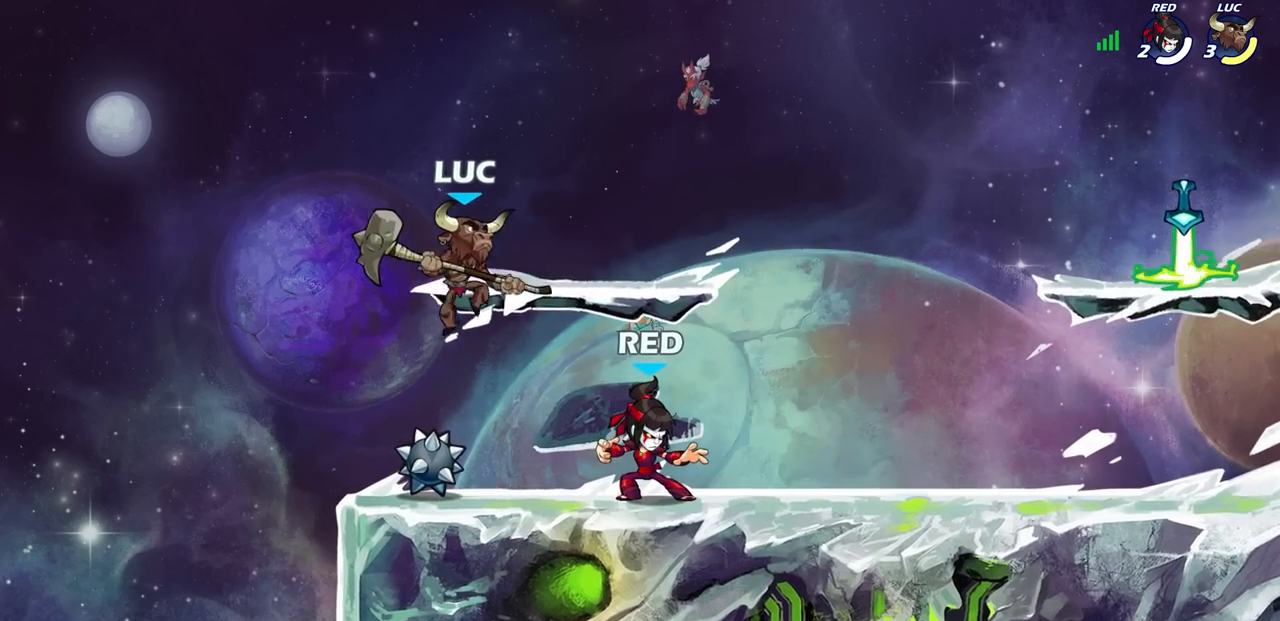
{"buttons": [], "left_stick": "center", "right_stick": "center", "events": [[33, "left_stick", "center"]]}
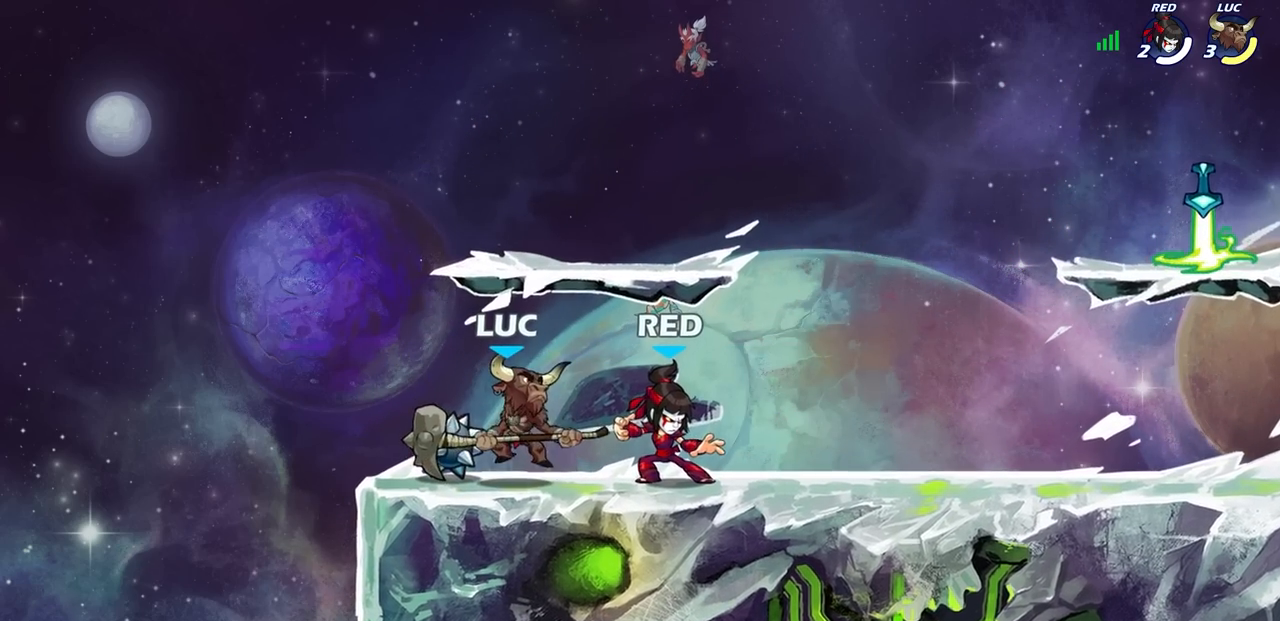
{"buttons": [], "left_stick": "center", "right_stick": "center", "events": []}
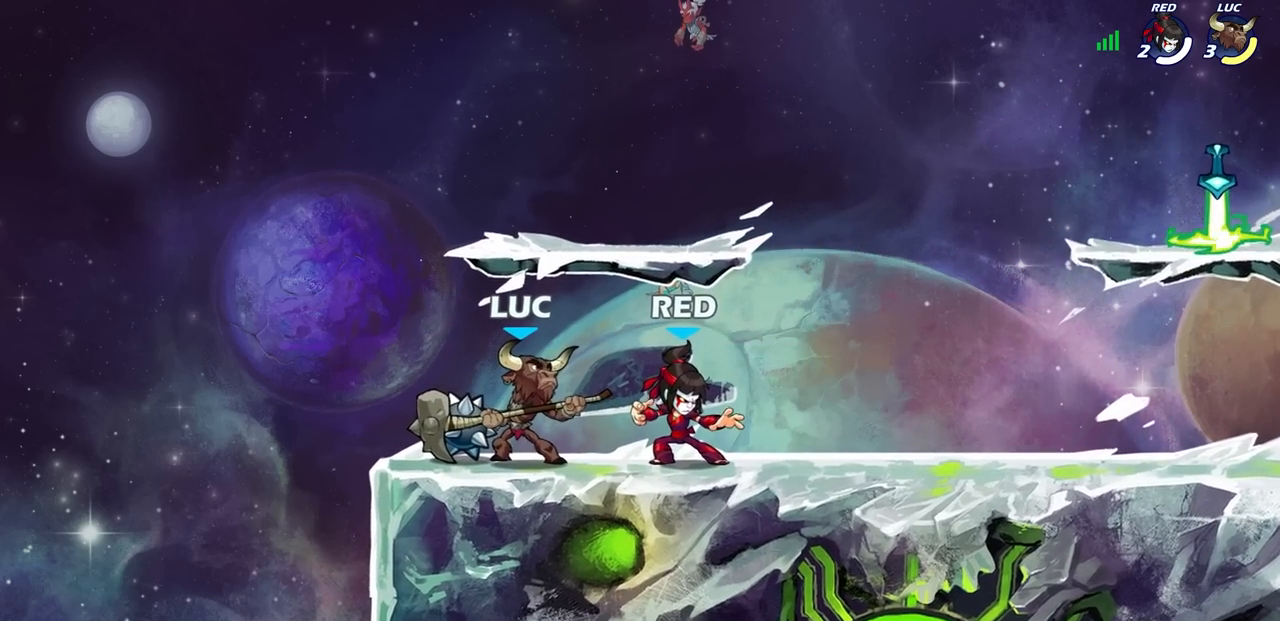
{"buttons": [], "left_stick": "right", "right_stick": "center", "events": [[483, "left_stick", "right"]]}
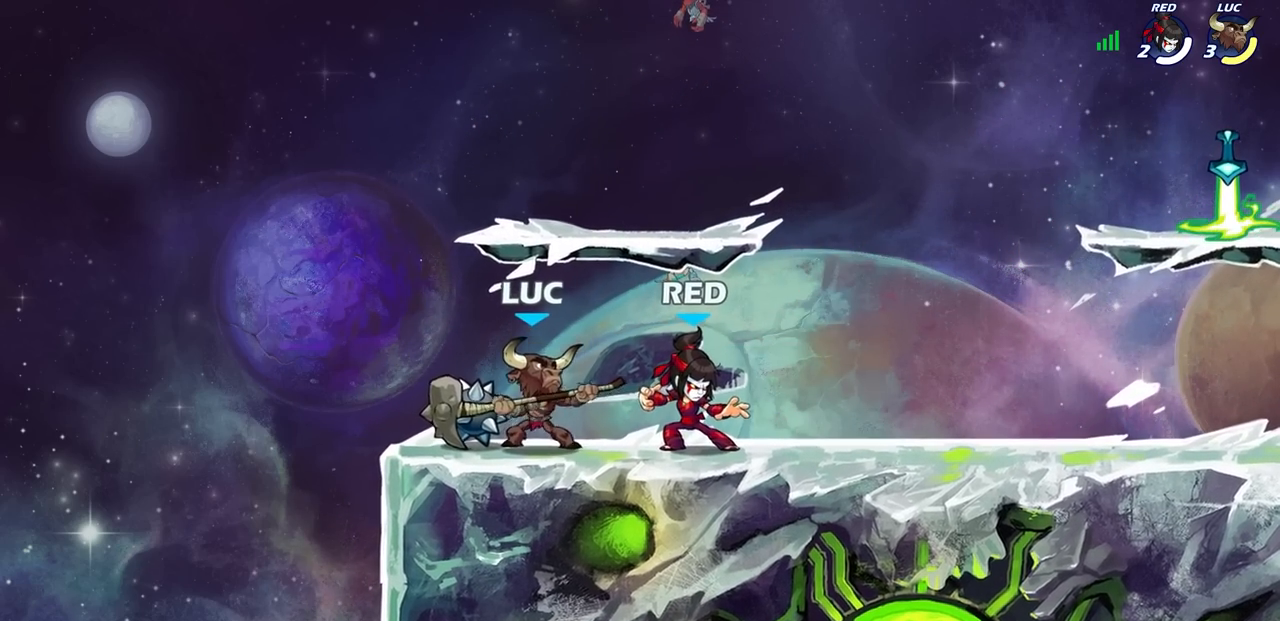
{"buttons": [], "left_stick": "center", "right_stick": "center", "events": [[83, "left_stick", "down"], [167, "SQUARE", "down"], [267, "SQUARE", "up"], [300, "left_stick", "center"]]}
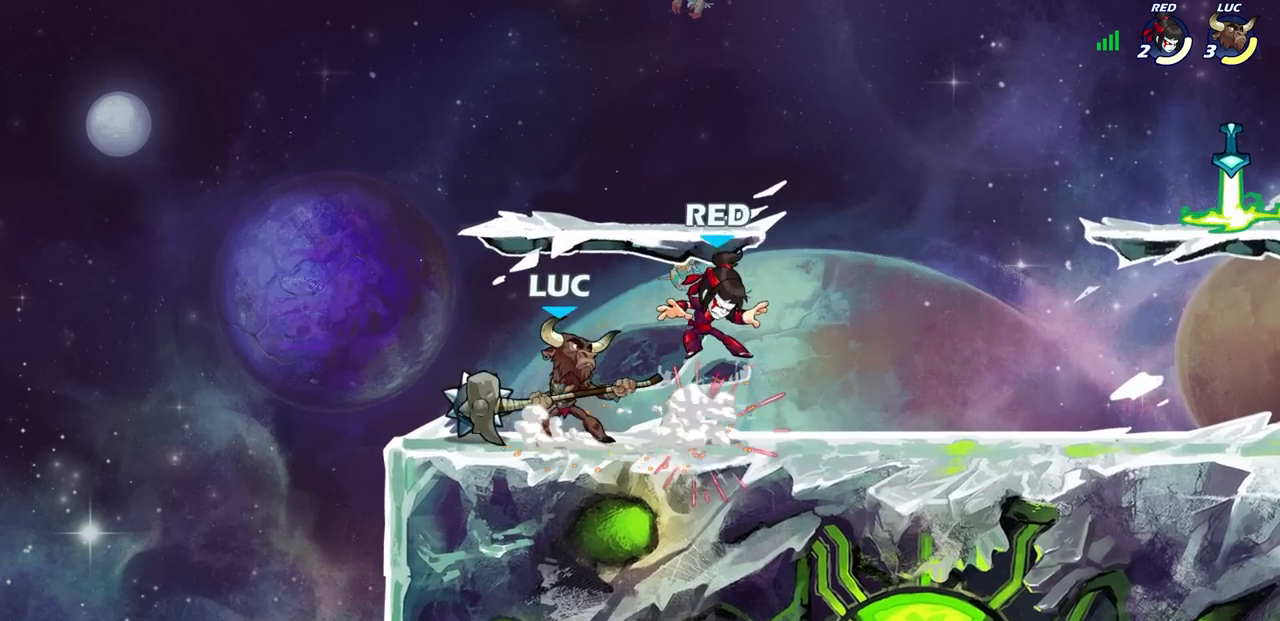
{"buttons": [], "left_stick": "down", "right_stick": "center", "events": [[183, "left_stick", "right"], [350, "left_stick", "down"], [383, "SQUARE", "down"], [500, "SQUARE", "up"]]}
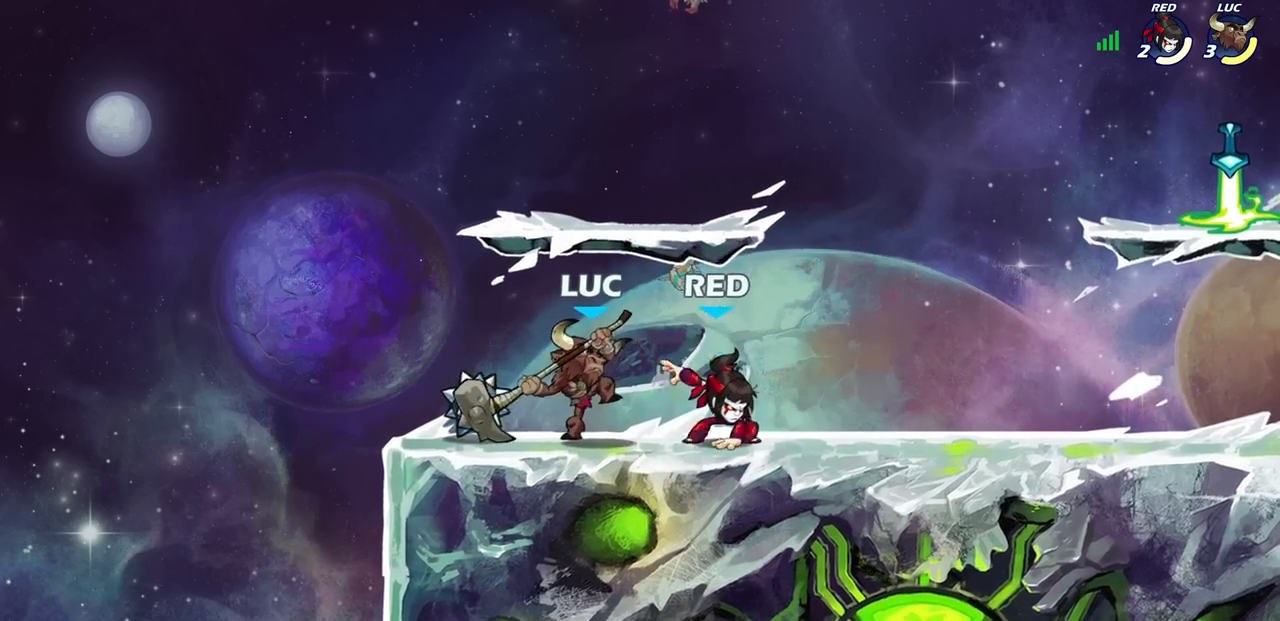
{"buttons": [], "left_stick": "right", "right_stick": "center", "events": [[33, "left_stick", "center"], [467, "left_stick", "right"]]}
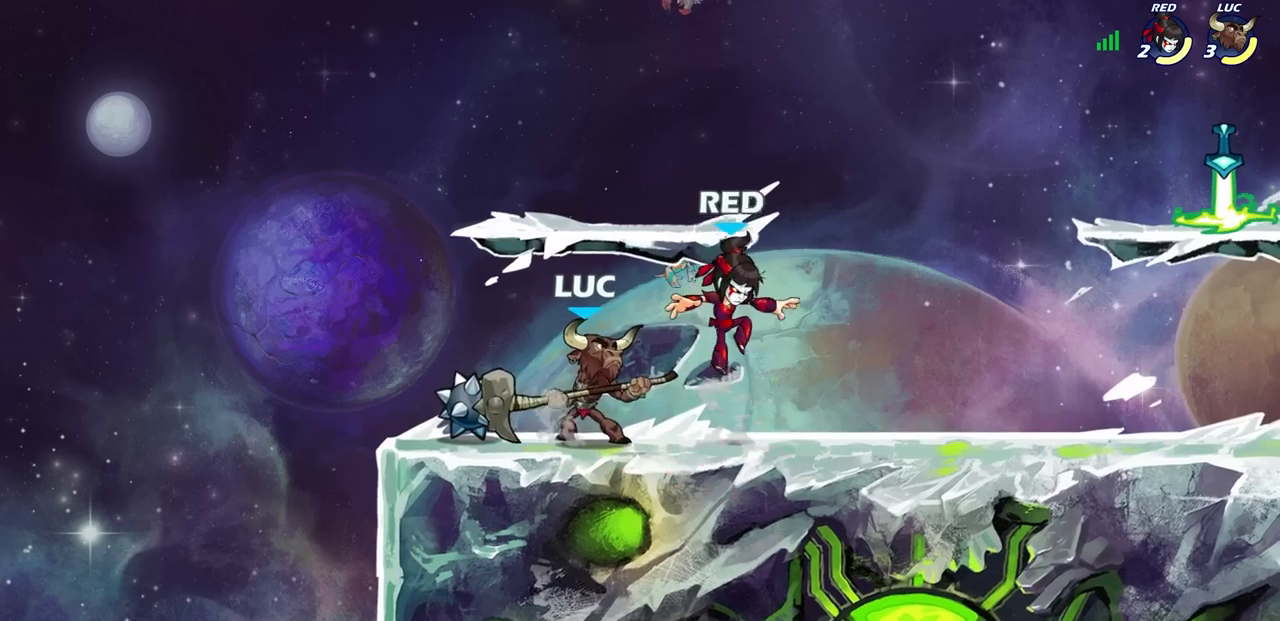
{"buttons": [], "left_stick": "center", "right_stick": "center", "events": [[100, "left_stick", "down"], [133, "SQUARE", "down"], [233, "SQUARE", "up"], [250, "left_stick", "center"]]}
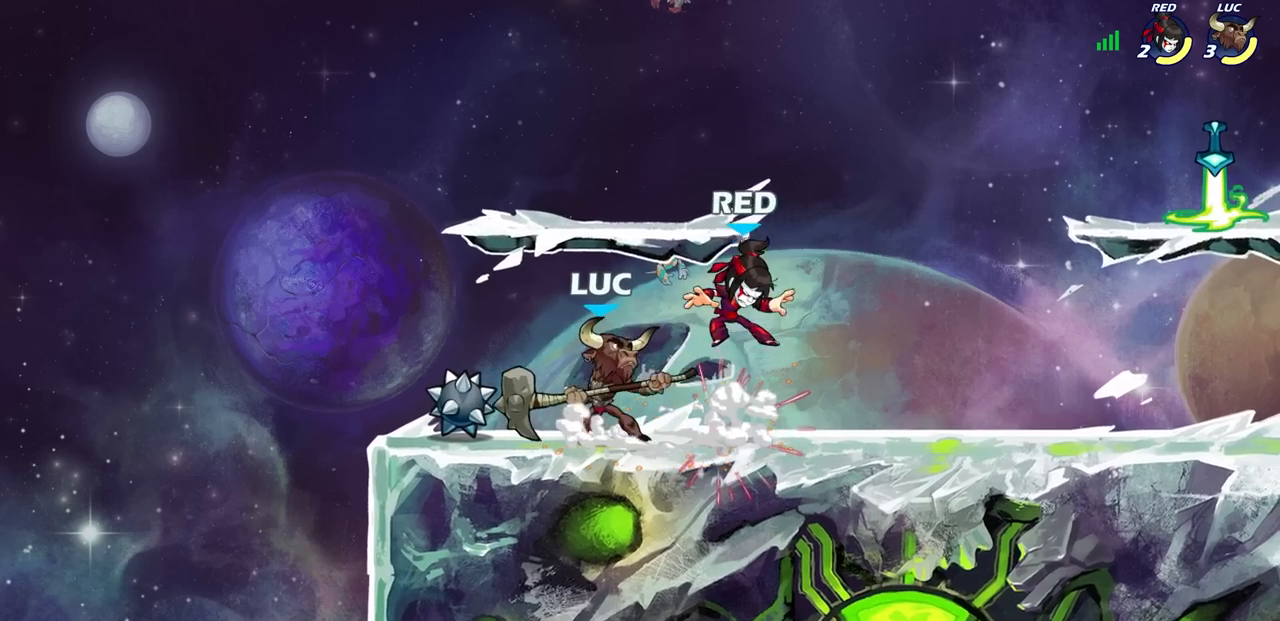
{"buttons": [], "left_stick": "center", "right_stick": "center", "events": [[200, "left_stick", "right"], [333, "left_stick", "down"], [350, "SQUARE", "down"], [433, "SQUARE", "up"], [500, "left_stick", "center"]]}
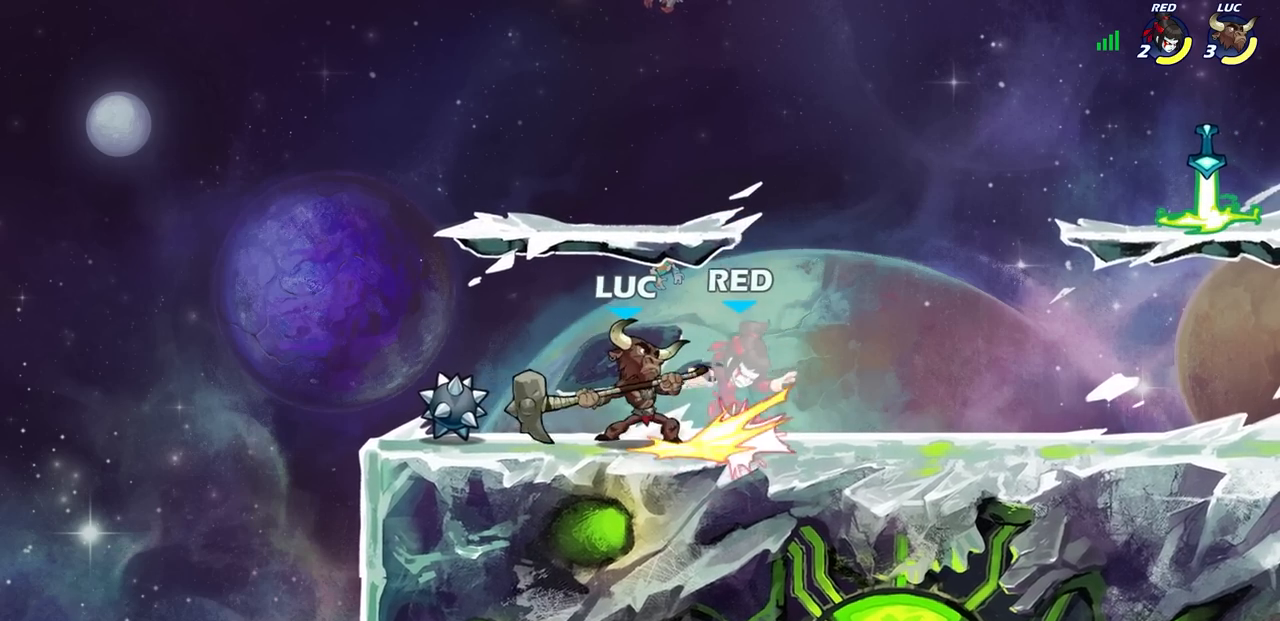
{"buttons": [], "left_stick": "right", "right_stick": "center", "events": [[417, "left_stick", "right"]]}
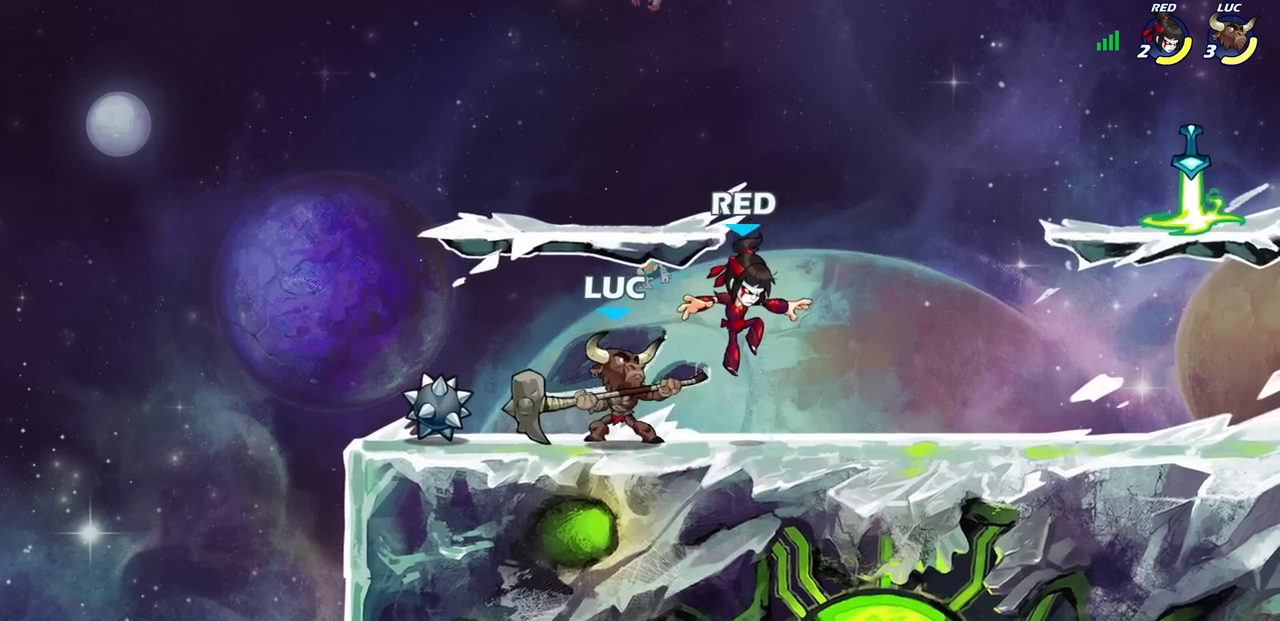
{"buttons": [], "left_stick": "center", "right_stick": "center", "events": [[67, "left_stick", "down"], [83, "SQUARE", "down"], [183, "SQUARE", "up"], [250, "left_stick", "center"]]}
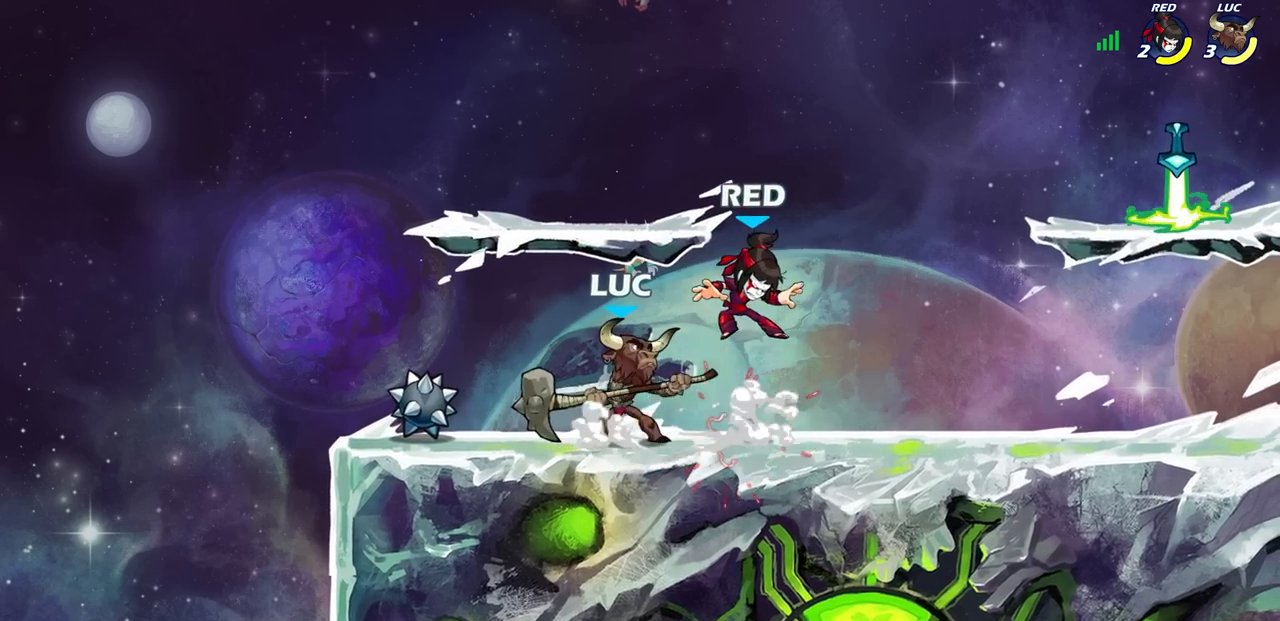
{"buttons": [], "left_stick": "down", "right_stick": "center", "events": [[167, "left_stick", "right"], [300, "left_stick", "down"], [350, "SQUARE", "down"], [450, "SQUARE", "up"]]}
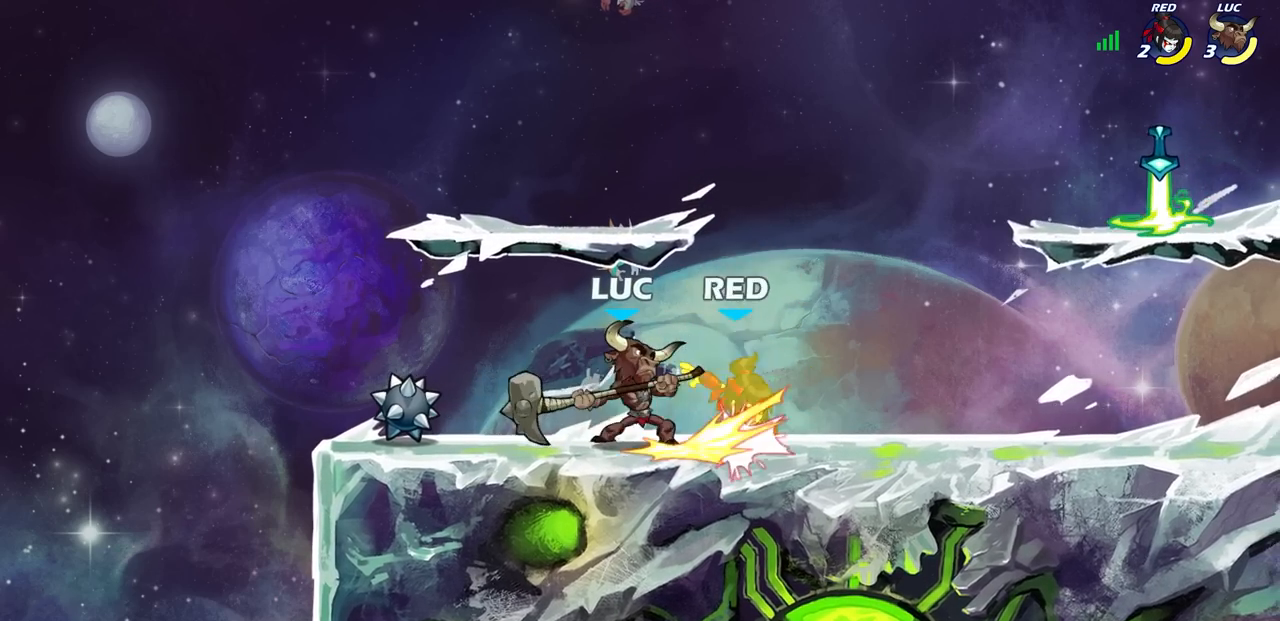
{"buttons": [], "left_stick": "right", "right_stick": "center", "events": [[33, "left_stick", "center"], [417, "left_stick", "right"]]}
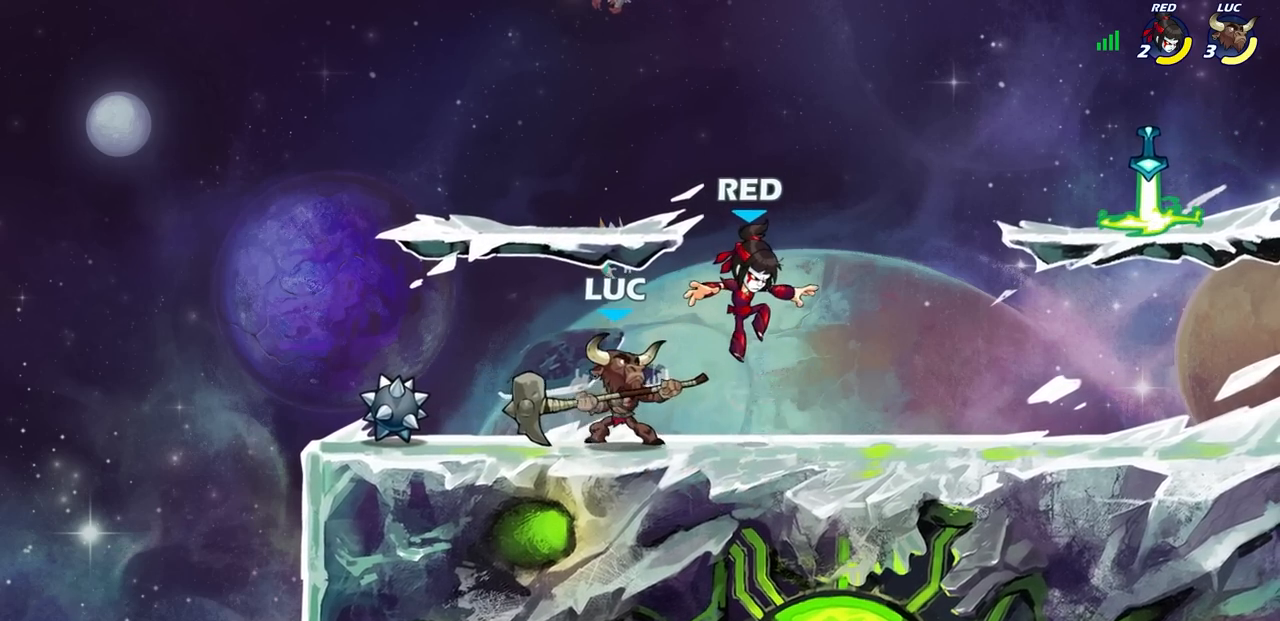
{"buttons": [], "left_stick": "center", "right_stick": "center", "events": [[50, "left_stick", "down"], [100, "left_stick", "down-left"], [133, "SQUARE", "down"], [267, "SQUARE", "up"], [317, "left_stick", "center"]]}
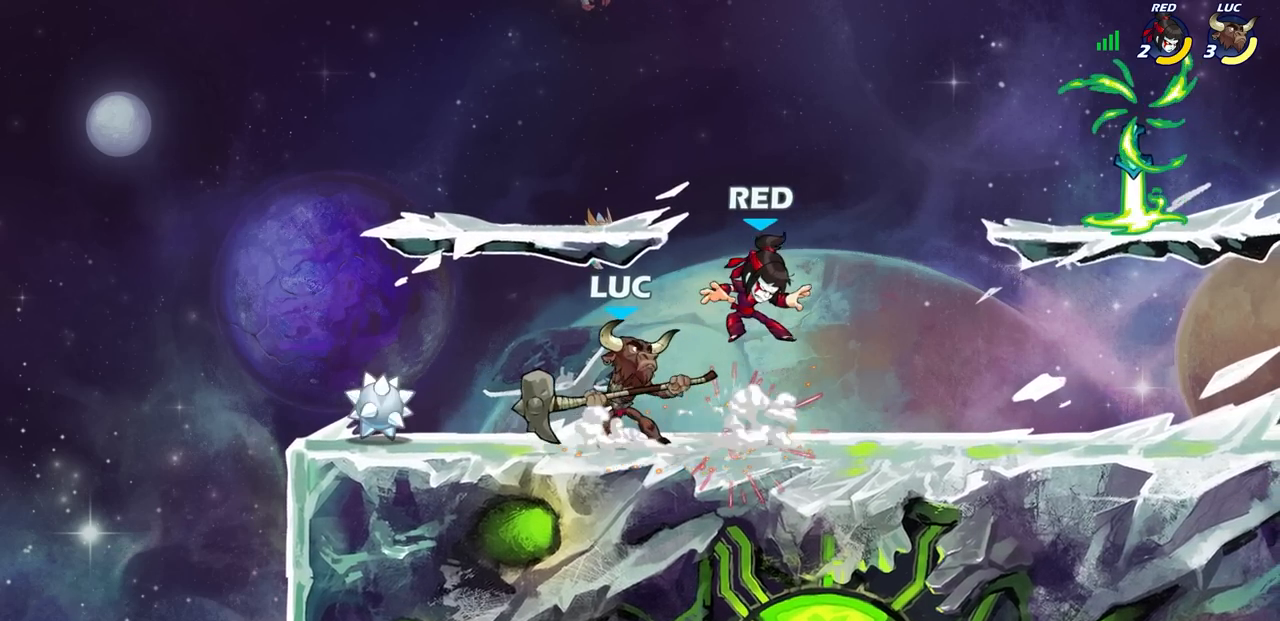
{"buttons": [], "left_stick": "down", "right_stick": "center", "events": [[300, "left_stick", "right"], [383, "left_stick", "down"], [417, "SQUARE", "down"], [483, "SQUARE", "up"]]}
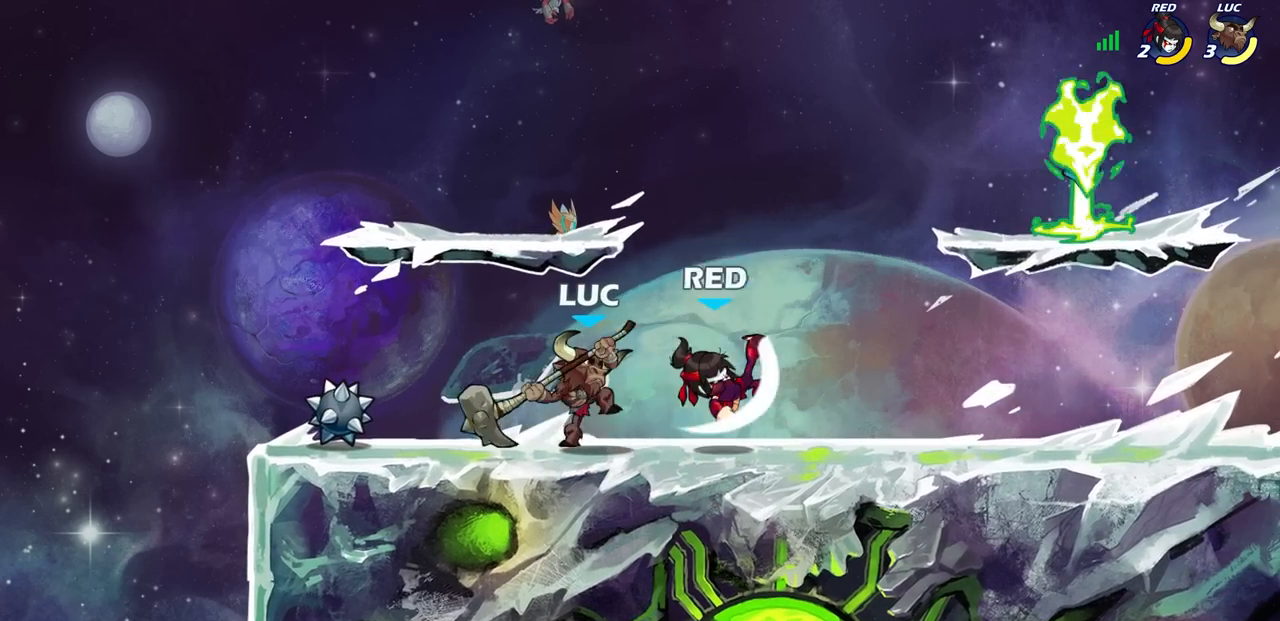
{"buttons": [], "left_stick": "right", "right_stick": "center", "events": [[50, "left_stick", "center"], [500, "left_stick", "right"]]}
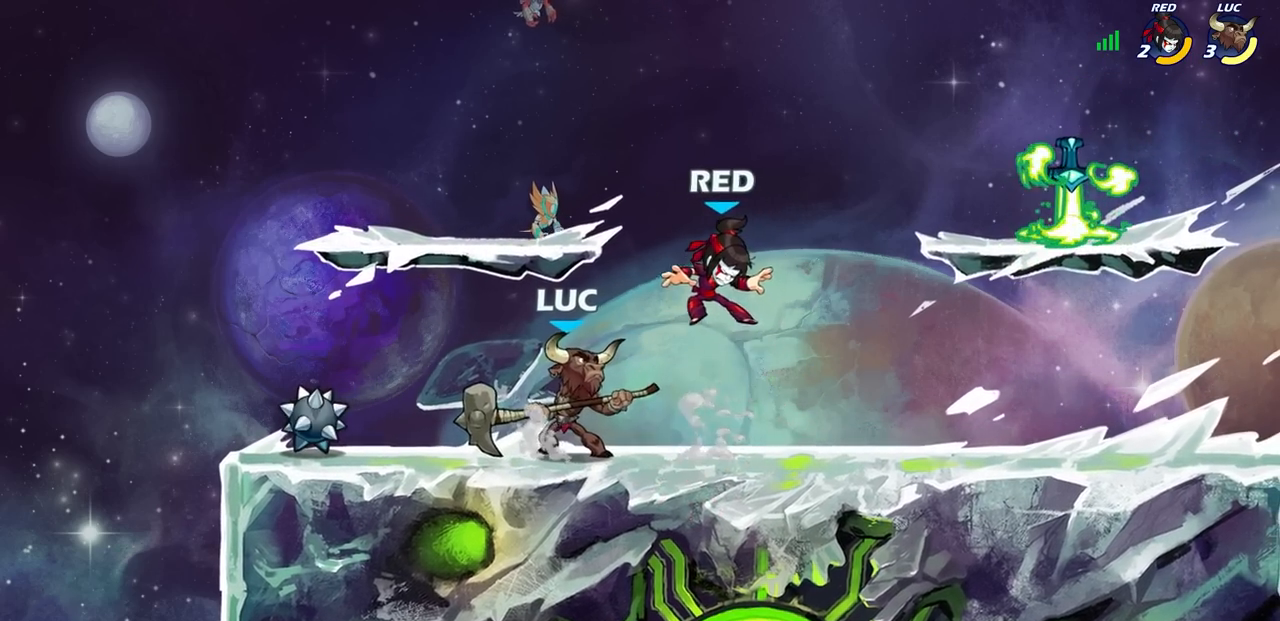
{"buttons": [], "left_stick": "center", "right_stick": "center", "events": [[167, "left_stick", "down"], [183, "SQUARE", "down"], [300, "SQUARE", "up"], [333, "left_stick", "center"]]}
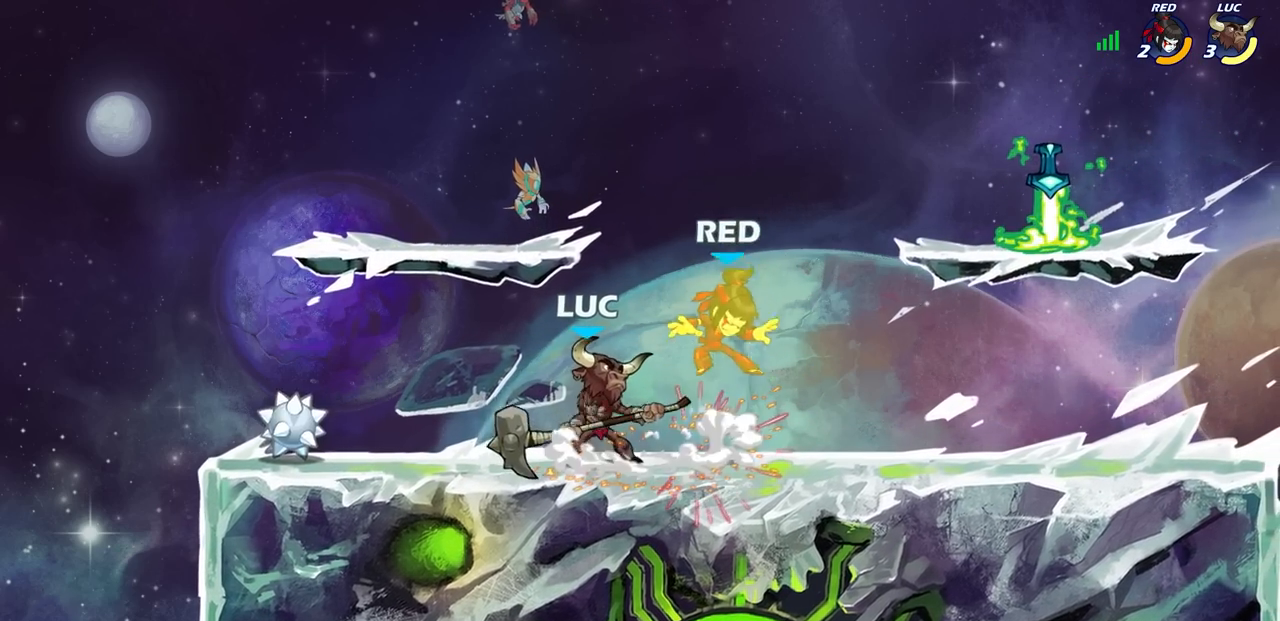
{"buttons": ["SQUARE", "R1"], "left_stick": "down", "right_stick": "center", "events": [[350, "left_stick", "right"], [433, "R1", "down"], [433, "left_stick", "down"], [483, "SQUARE", "down"]]}
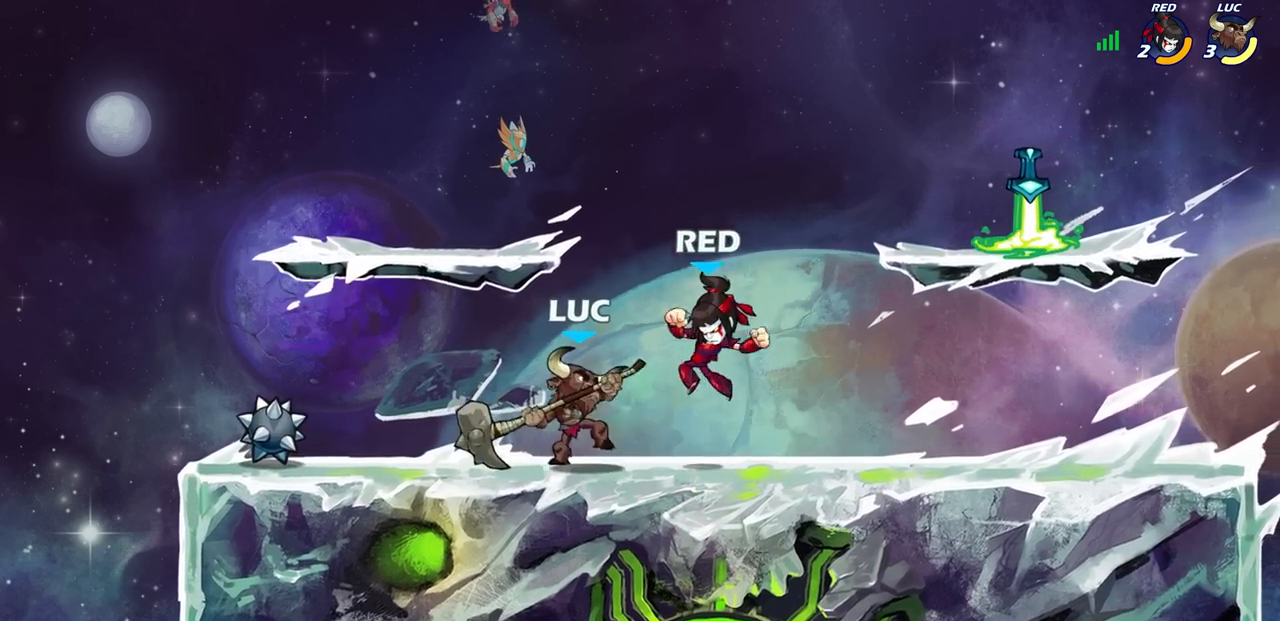
{"buttons": ["R1"], "left_stick": "down", "right_stick": "center", "events": [[67, "SQUARE", "up"], [100, "R1", "up"], [100, "left_stick", "center"], [167, "R1", "down"], [483, "left_stick", "down"]]}